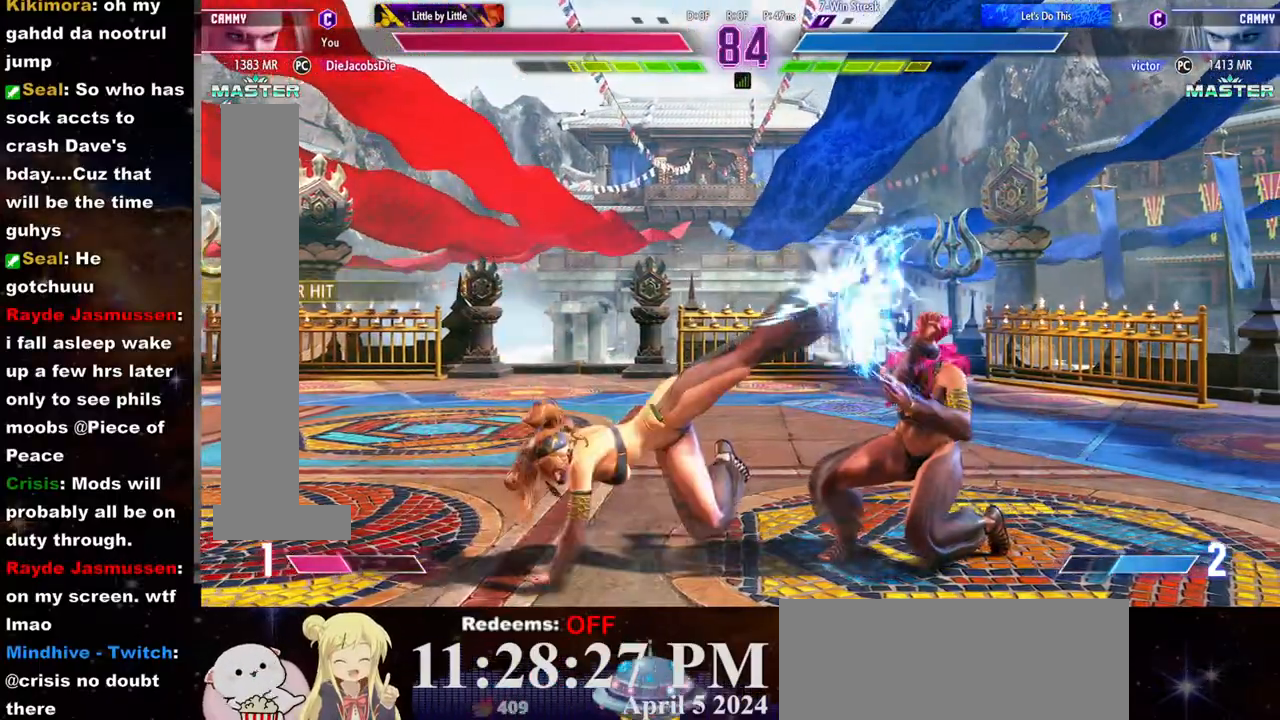
Gameplay with a controller (arcade stick); each line is a JSON object with the inputs held at the frame after it. "events" lists button and stick changes between this image and that frame as [ms after this image, input, new state], when the widget could be followed in between. Not read: L3 R3.
{"buttons": [], "left_stick": "left", "events": [[200, "left_stick", "left"]]}
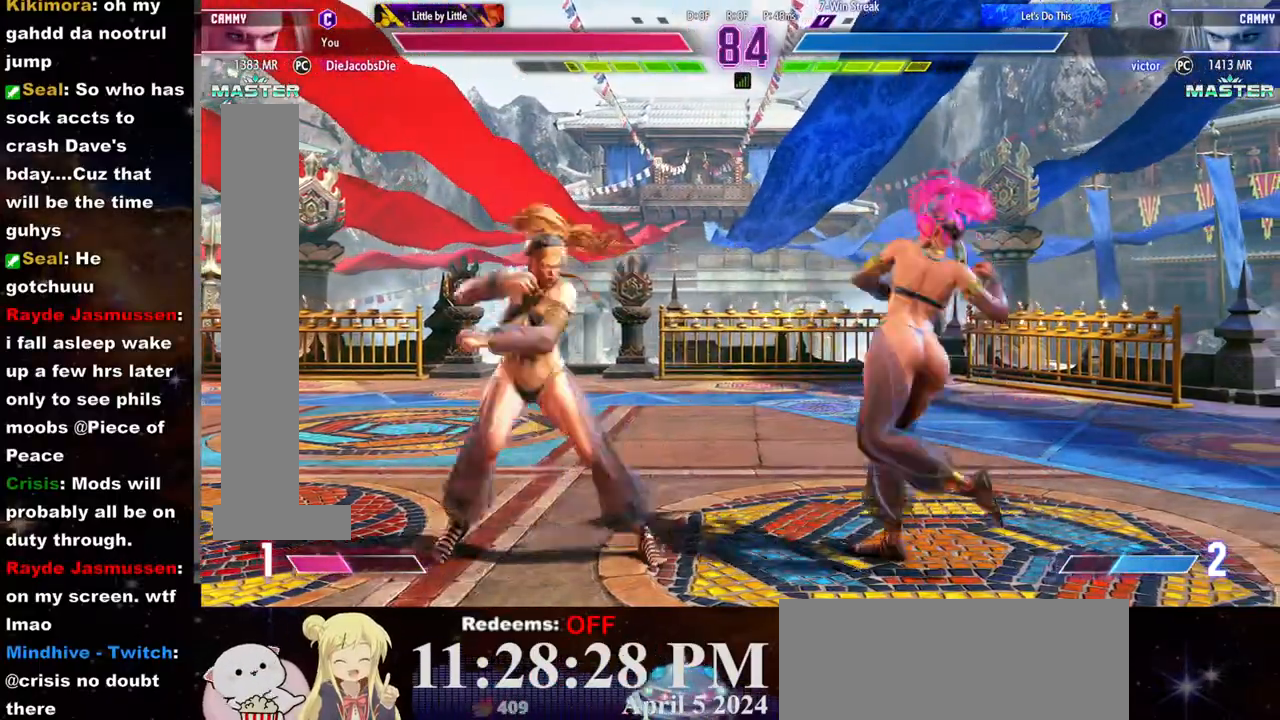
{"buttons": [], "left_stick": "left", "events": [[267, "left_stick", "center"], [417, "left_stick", "left"]]}
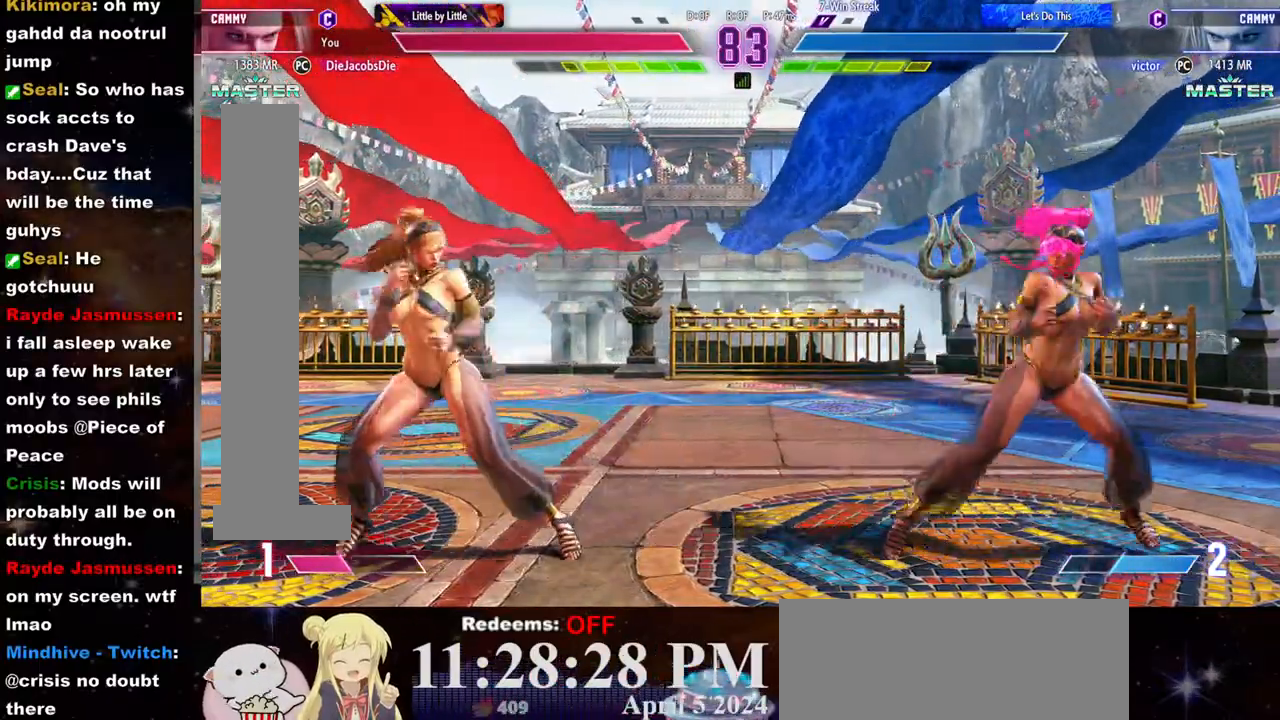
{"buttons": [], "left_stick": "left", "events": [[250, "left_stick", "right"], [483, "left_stick", "left"]]}
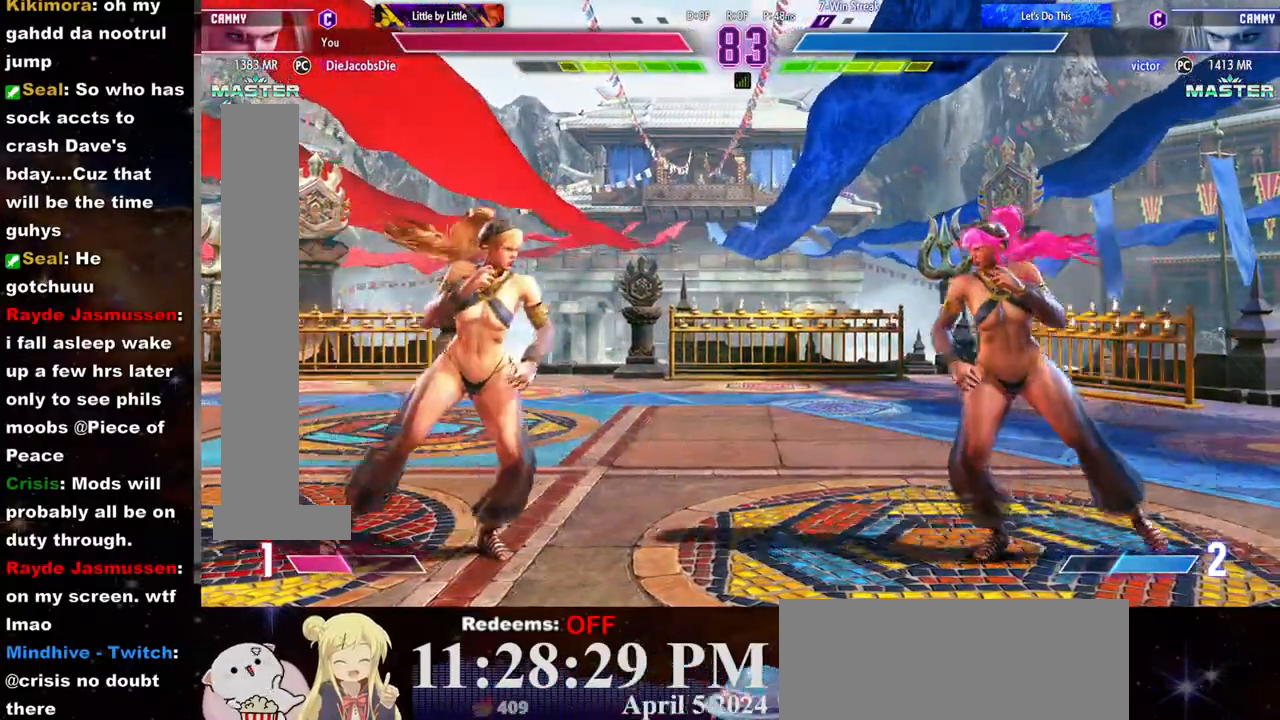
{"buttons": [], "left_stick": "right", "events": [[383, "left_stick", "right"]]}
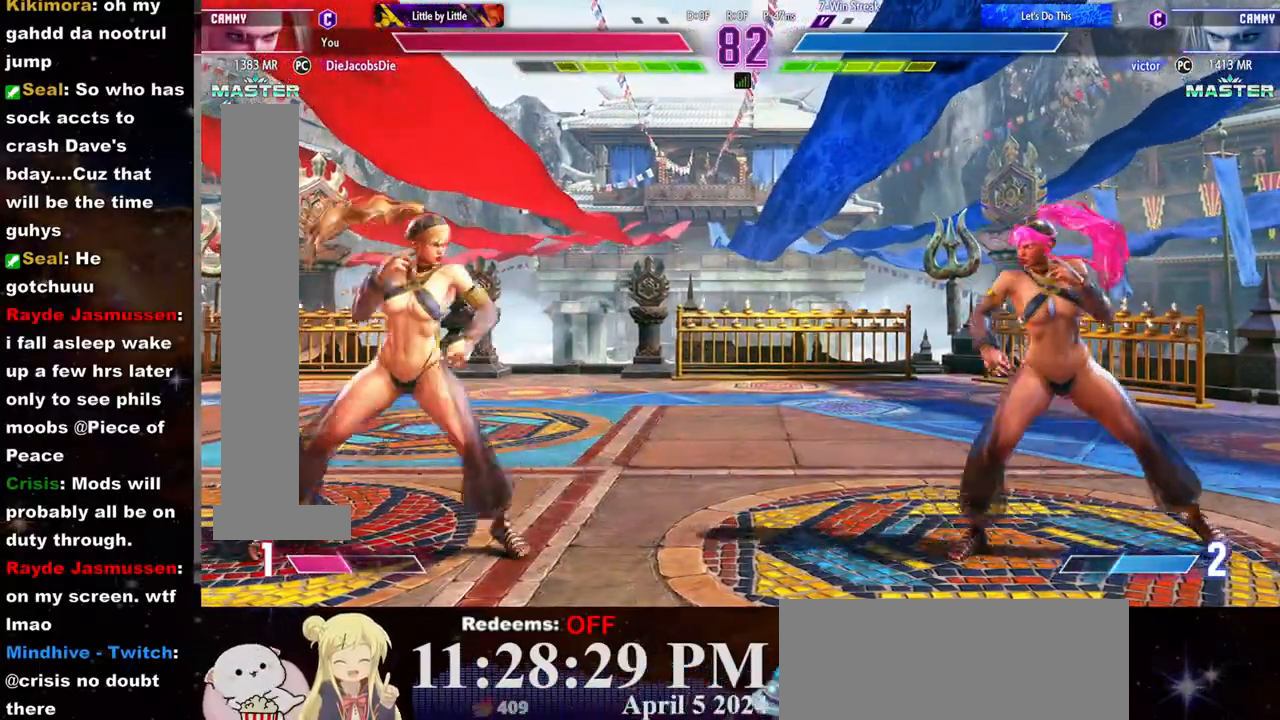
{"buttons": [], "left_stick": "center", "events": [[67, "left_stick", "left"], [267, "left_stick", "center"], [300, "R2", "down"], [383, "R2", "up"]]}
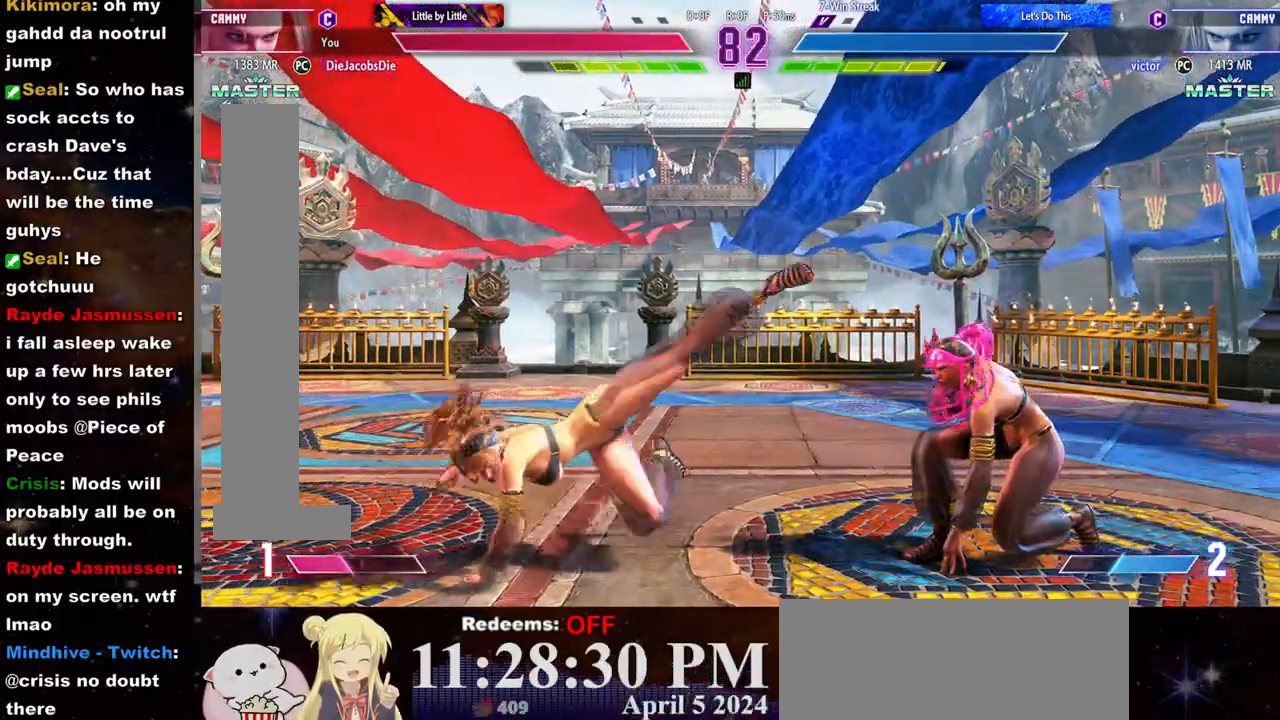
{"buttons": [], "left_stick": "left"}
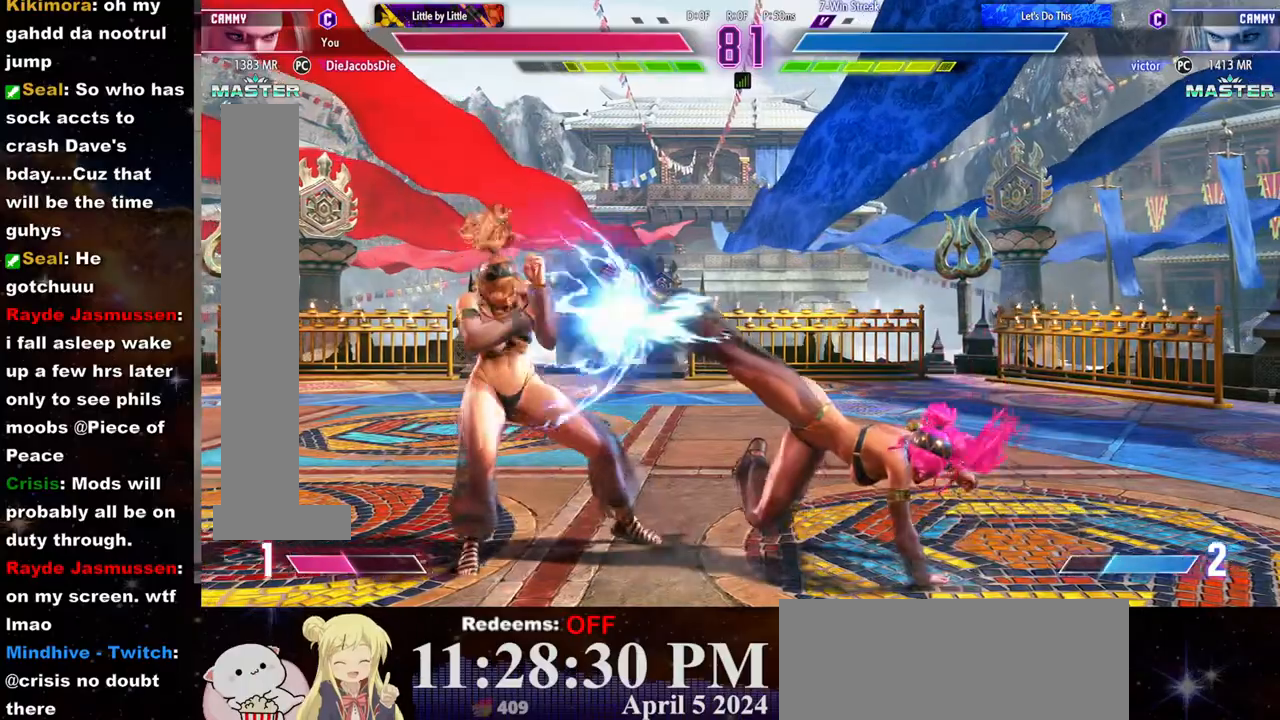
{"buttons": [], "left_stick": "right", "events": [[150, "left_stick", "center"], [400, "left_stick", "right"]]}
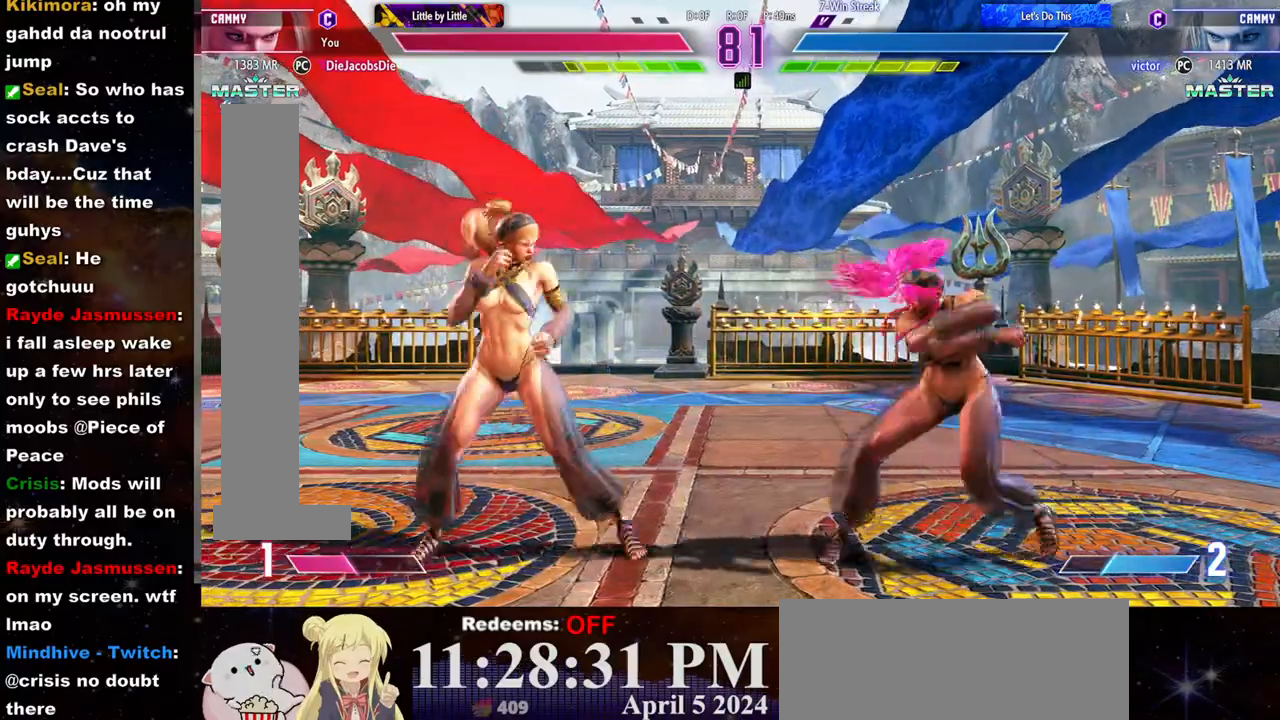
{"buttons": [], "left_stick": "right", "events": [[167, "left_stick", "down"], [183, "CIRCLE", "down"], [250, "CIRCLE", "up"], [250, "left_stick", "center"], [450, "left_stick", "right"]]}
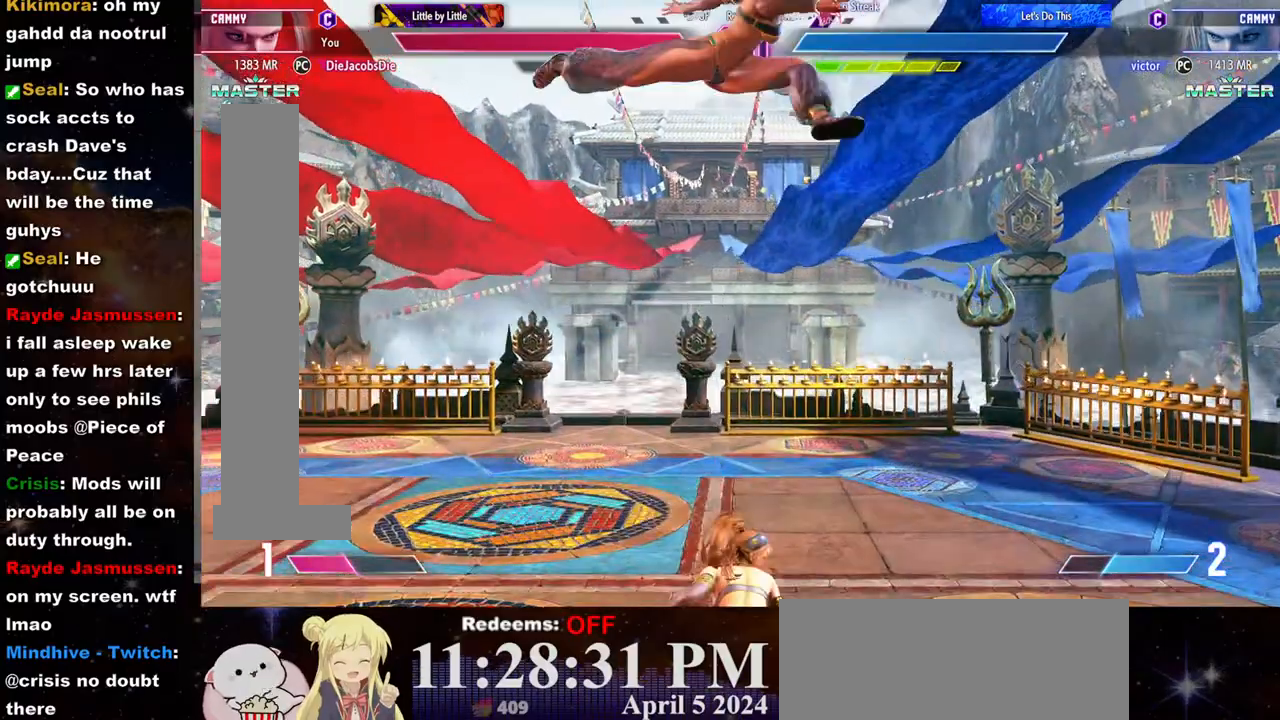
{"buttons": ["SQUARE"], "left_stick": "down-right", "events": [[350, "SQUARE", "down"], [433, "SQUARE", "up"], [450, "left_stick", "down-right"], [467, "SQUARE", "down"]]}
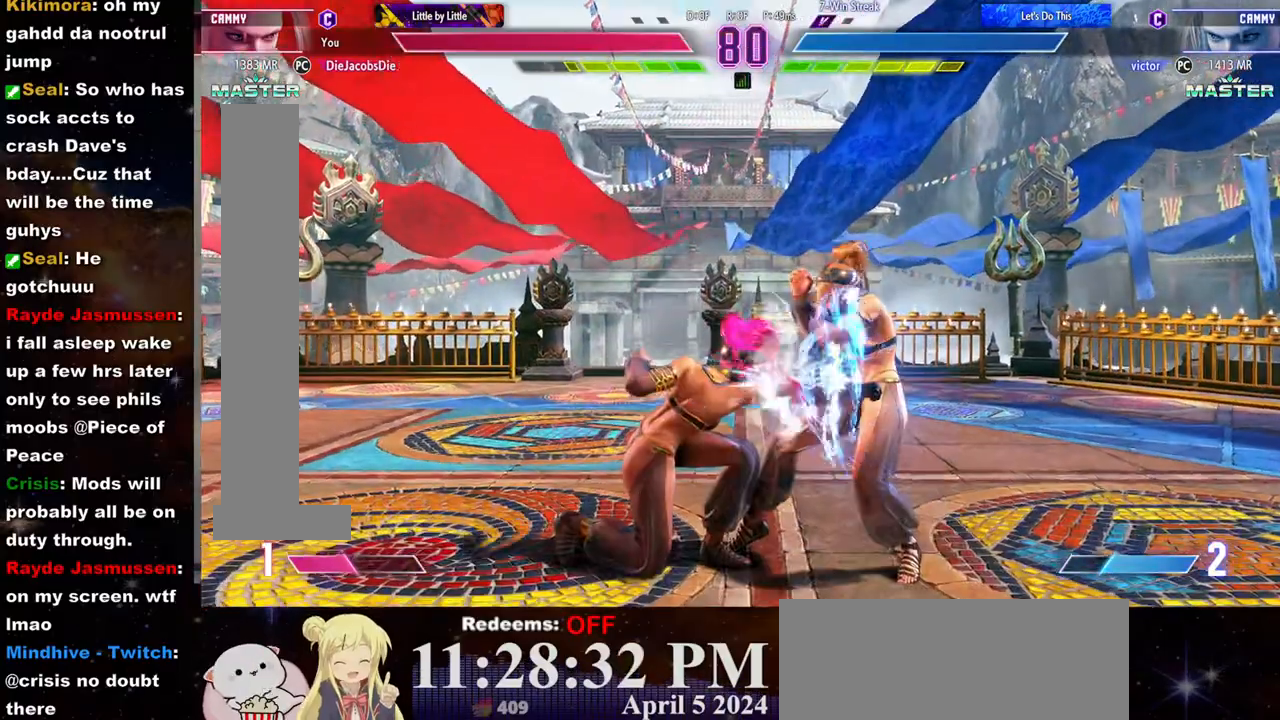
{"buttons": [], "left_stick": "down-right", "events": [[67, "SQUARE", "up"]]}
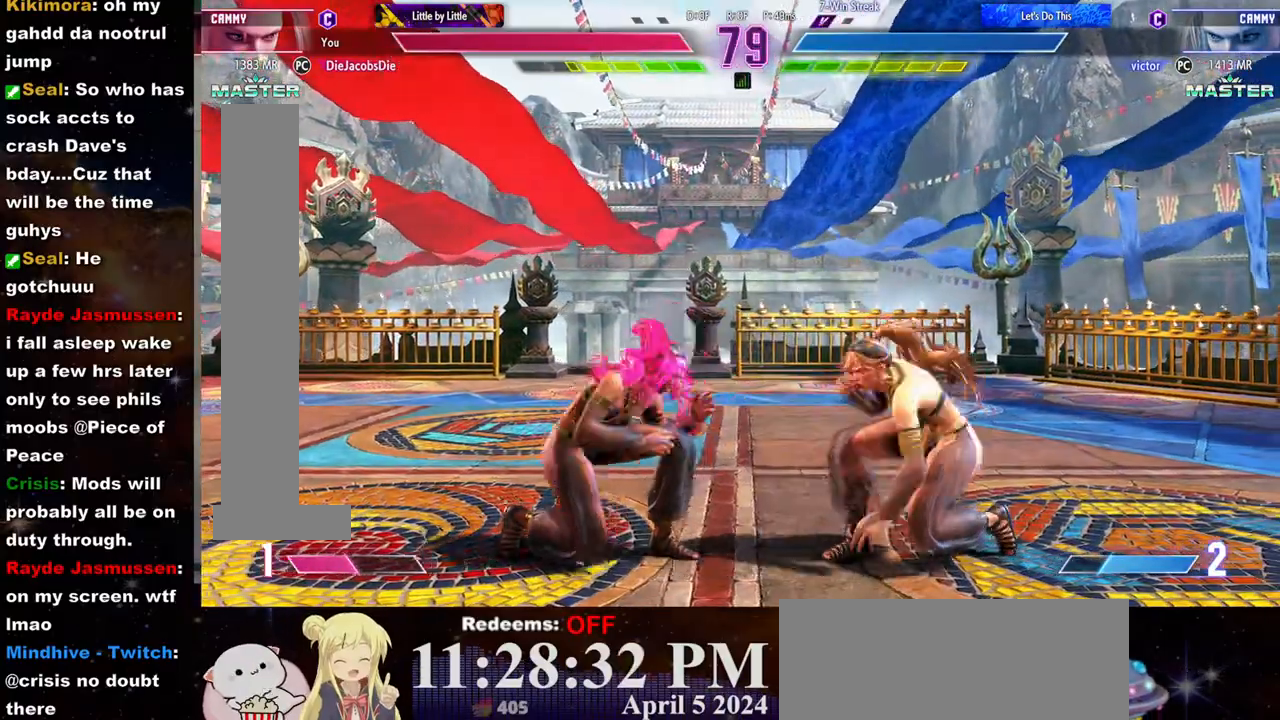
{"buttons": [], "left_stick": "down-right", "events": []}
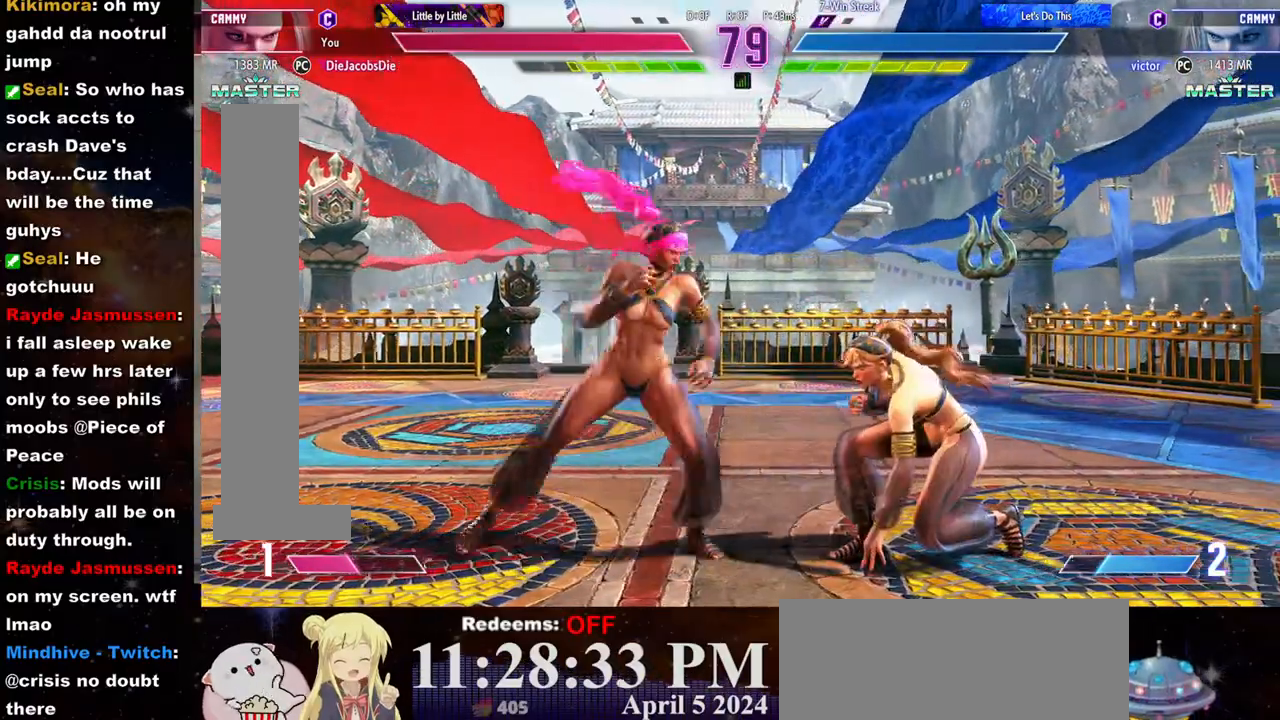
{"buttons": [], "left_stick": "right", "events": [[133, "left_stick", "right"]]}
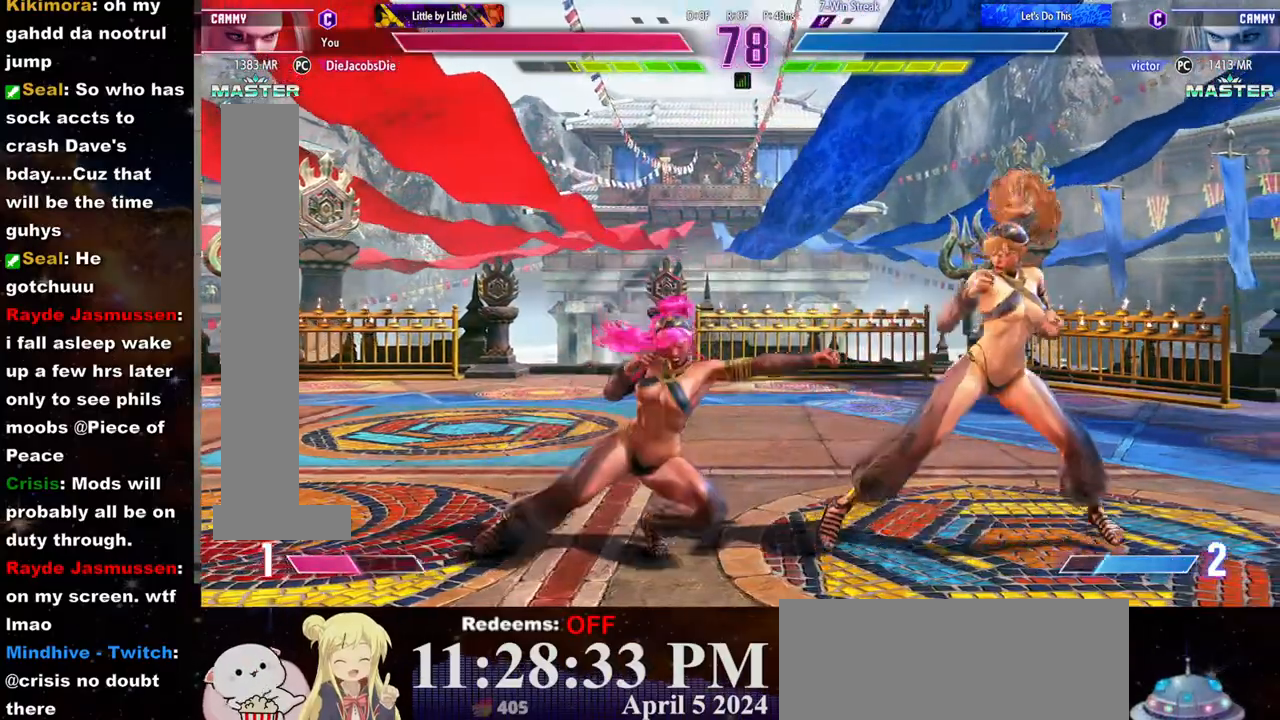
{"buttons": [], "left_stick": "center", "events": [[200, "left_stick", "center"], [367, "R2", "down"], [433, "R2", "up"]]}
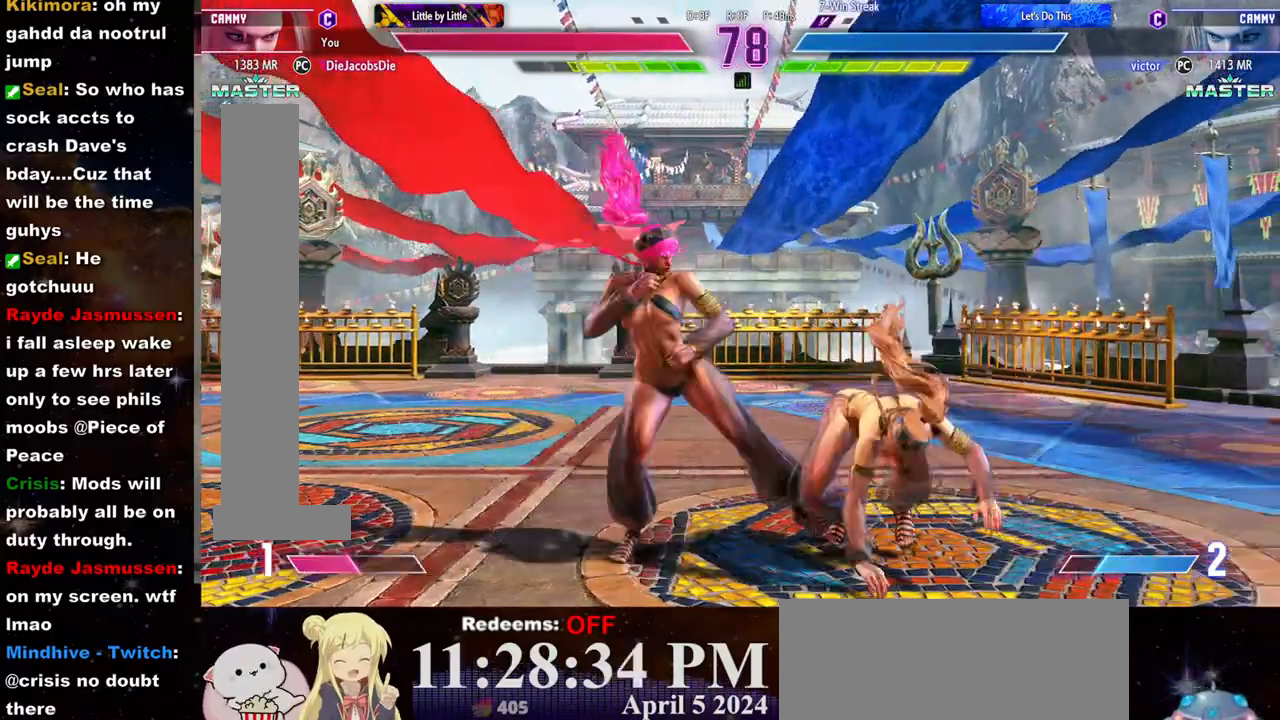
{"buttons": [], "left_stick": "right", "events": [[150, "left_stick", "right"], [317, "left_stick", "center"], [450, "left_stick", "right"]]}
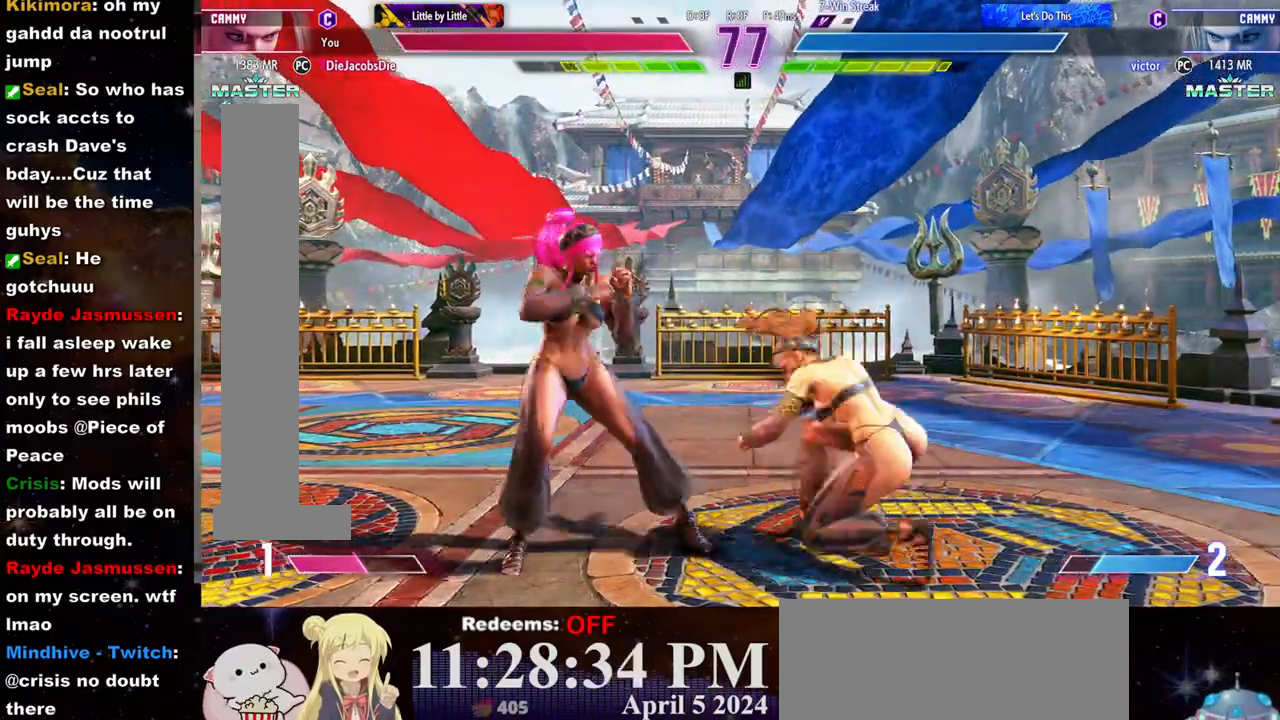
{"buttons": [], "left_stick": "down-right", "events": [[100, "left_stick", "down-right"], [267, "CROSS", "down"], [267, "SQUARE", "down"], [400, "CROSS", "up"], [400, "SQUARE", "up"]]}
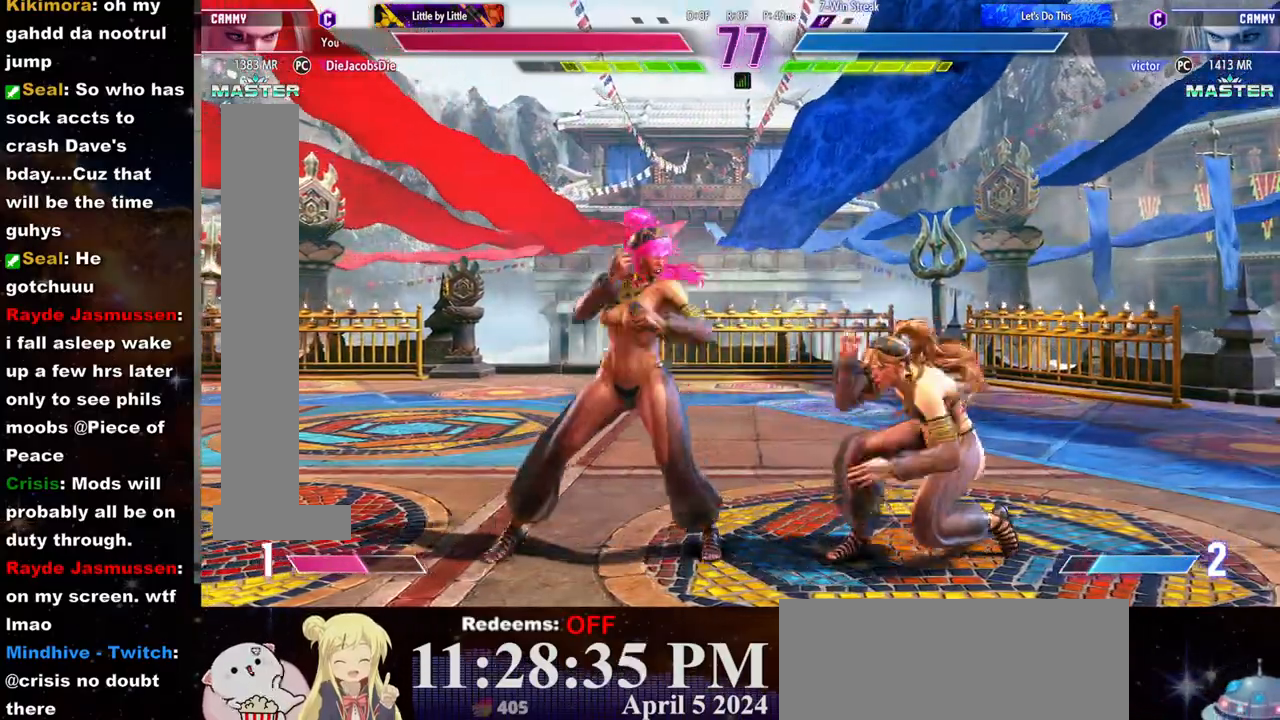
{"buttons": [], "left_stick": "down-right", "events": []}
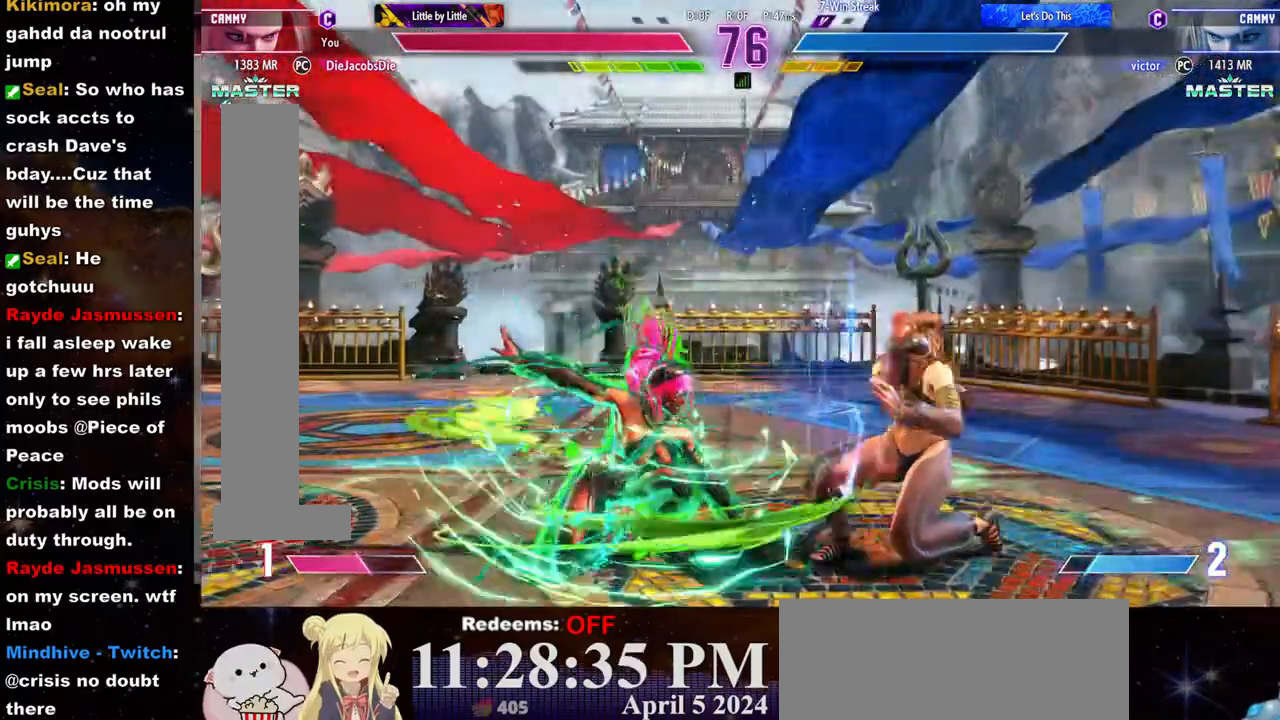
{"buttons": [], "left_stick": "right", "events": [[17, "TRIANGLE", "down"], [33, "left_stick", "center"], [83, "TRIANGLE", "up"], [83, "left_stick", "right"]]}
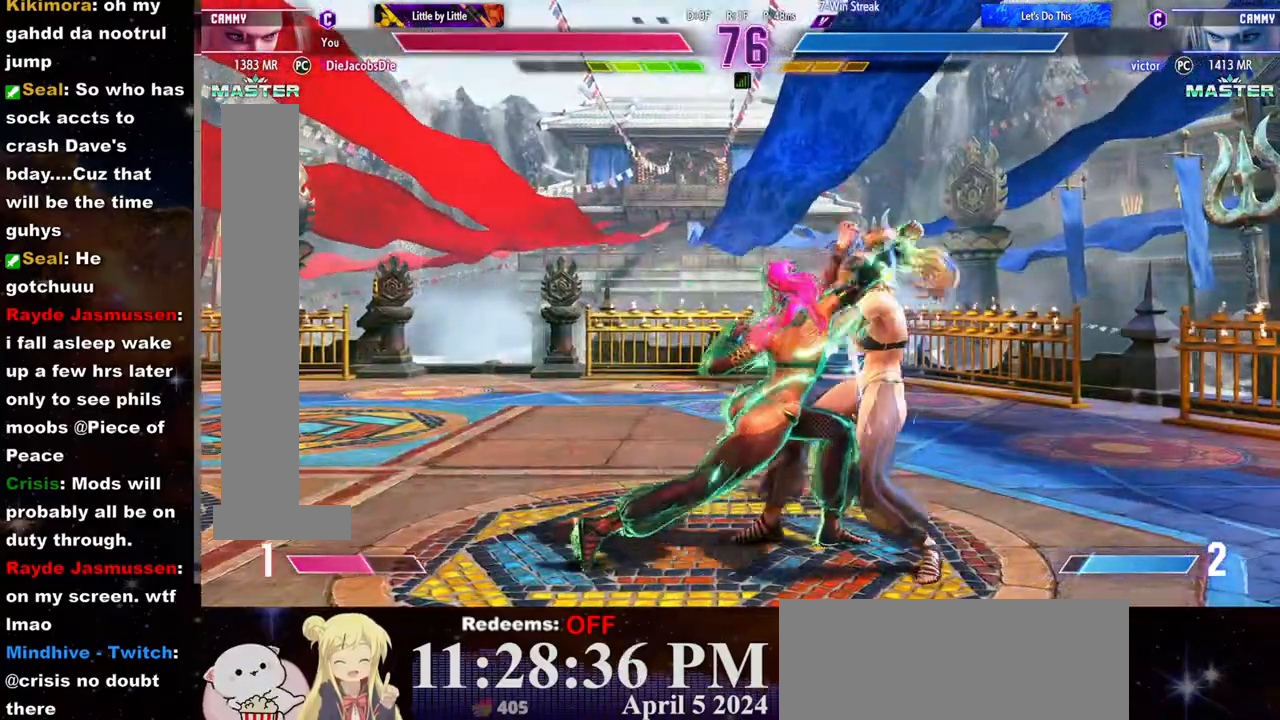
{"buttons": ["SQUARE"], "left_stick": "down-right", "events": [[67, "left_stick", "down-right"], [500, "SQUARE", "down"]]}
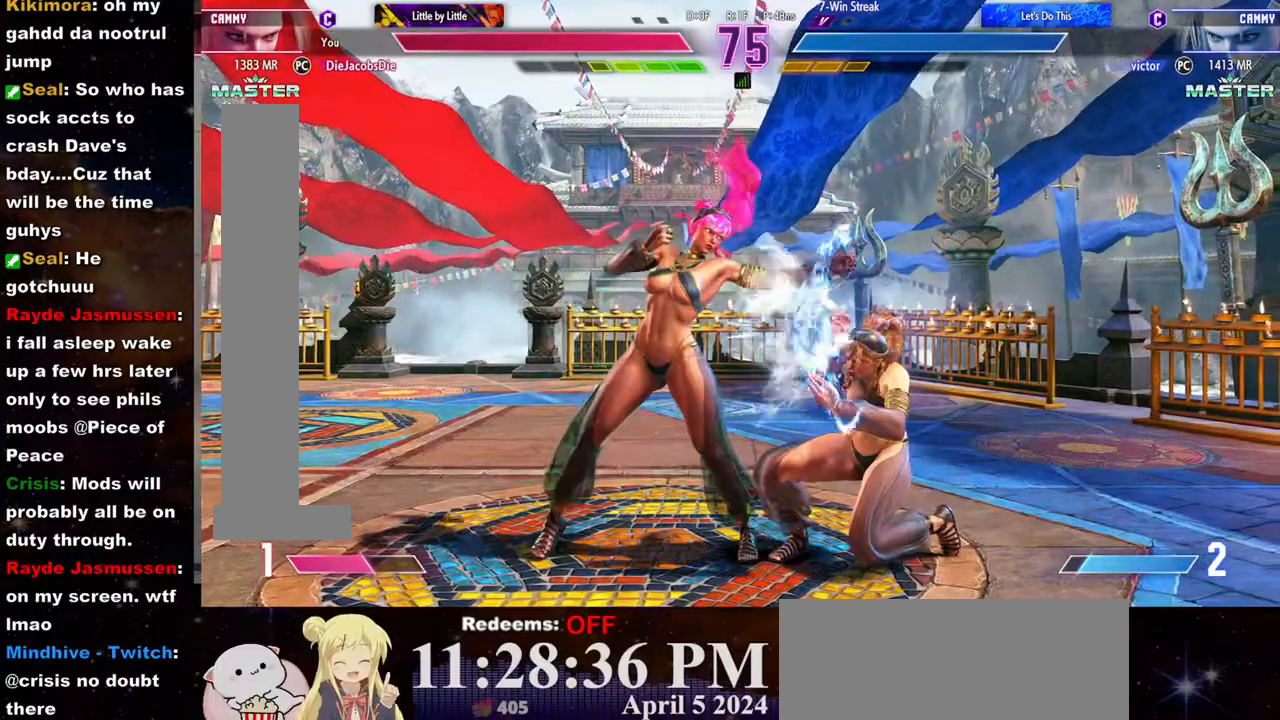
{"buttons": [], "left_stick": "down-right", "events": [[117, "SQUARE", "up"]]}
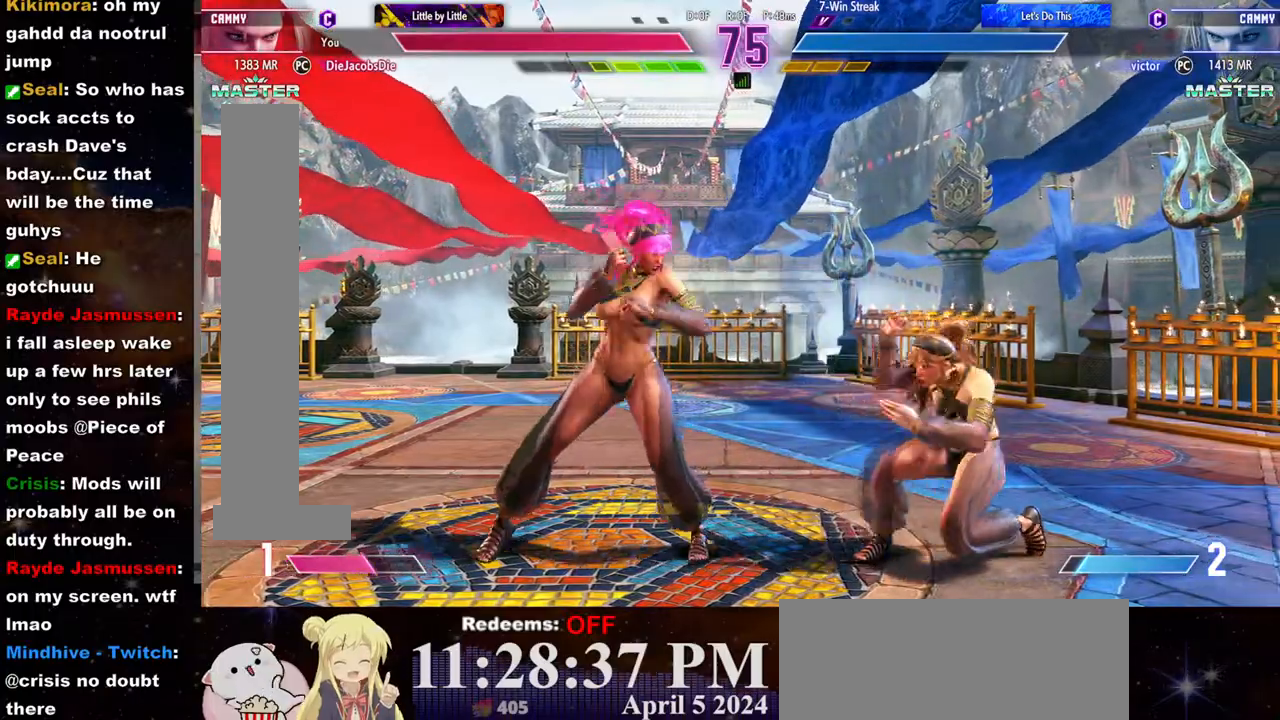
{"buttons": [], "left_stick": "right", "events": [[350, "left_stick", "right"]]}
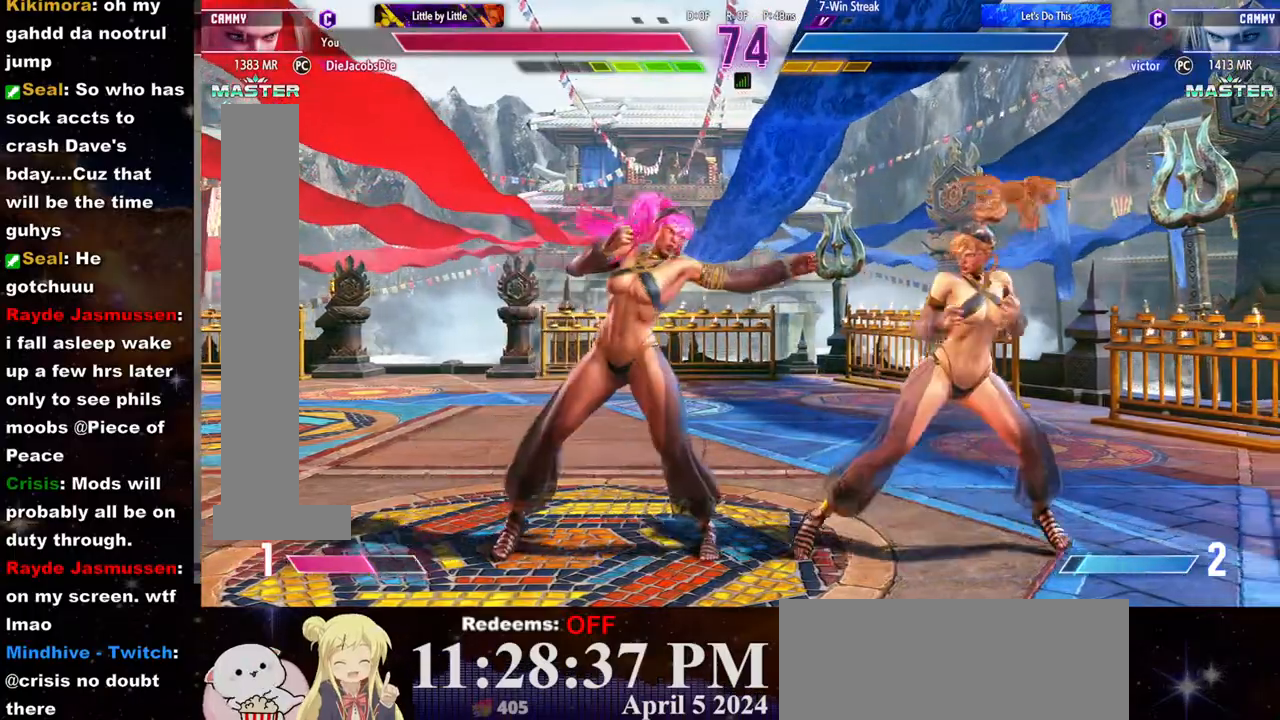
{"buttons": [], "left_stick": "center", "events": [[200, "left_stick", "center"], [217, "R2", "down"], [300, "R2", "up"]]}
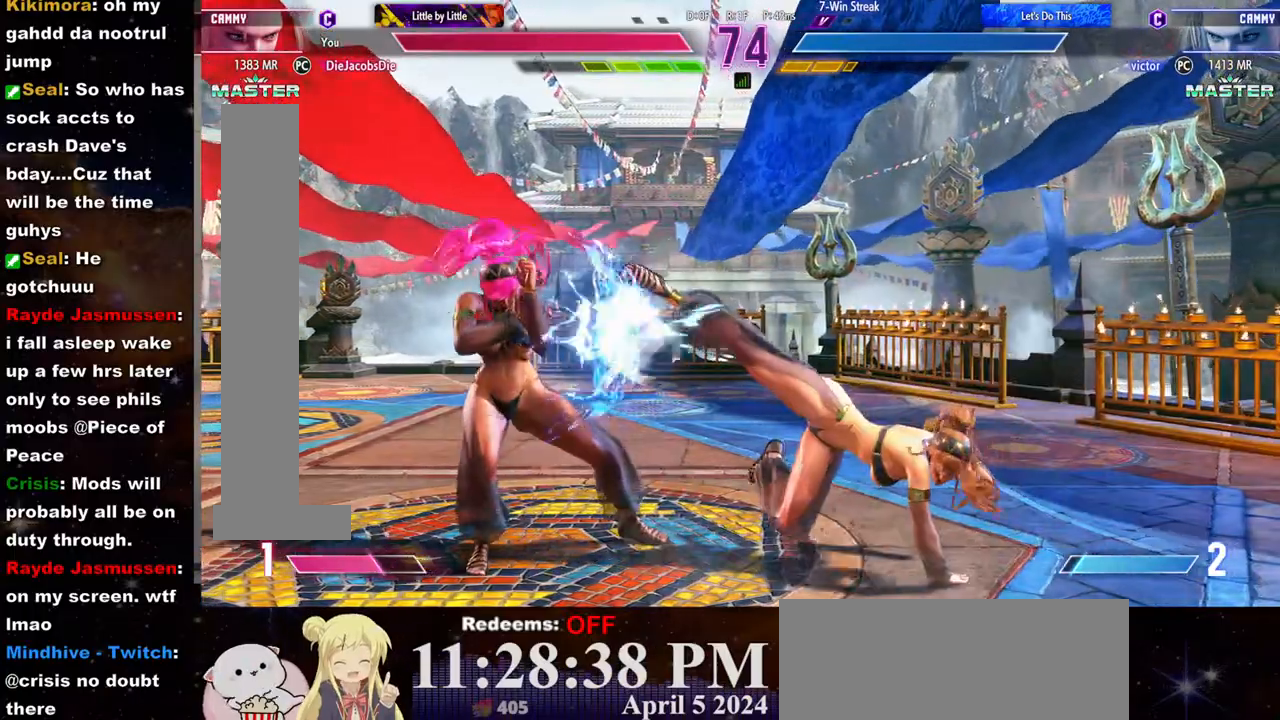
{"buttons": [], "left_stick": "right", "events": [[67, "left_stick", "right"]]}
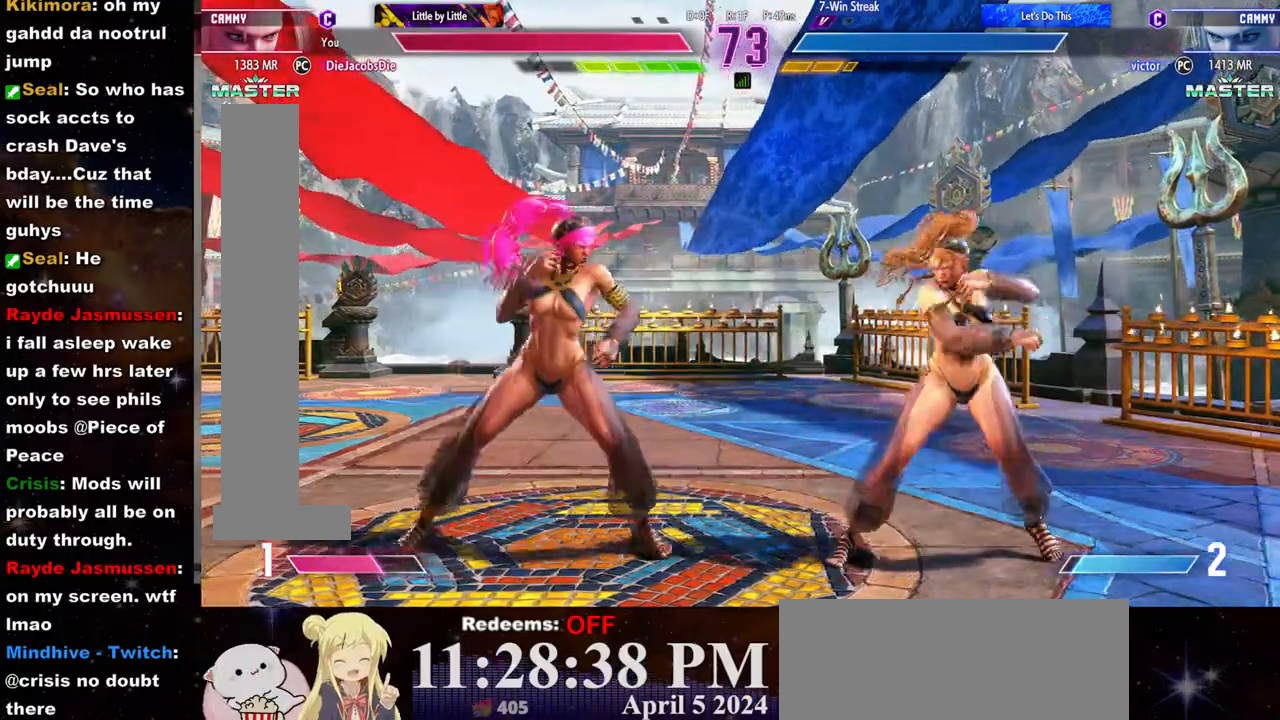
{"buttons": [], "left_stick": "left", "events": [[350, "left_stick", "left"]]}
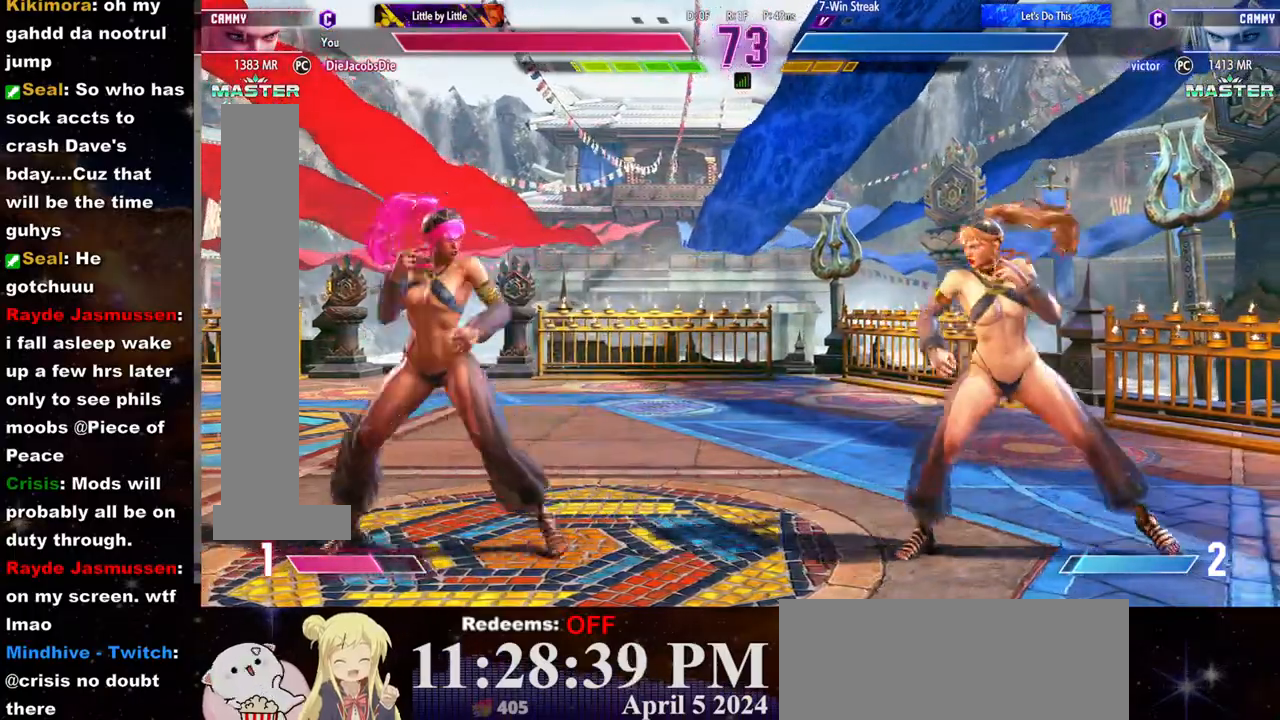
{"buttons": ["R2"], "left_stick": "center", "events": [[83, "left_stick", "center"], [133, "left_stick", "down"], [183, "left_stick", "right"], [200, "R2", "down"], [233, "left_stick", "center"]]}
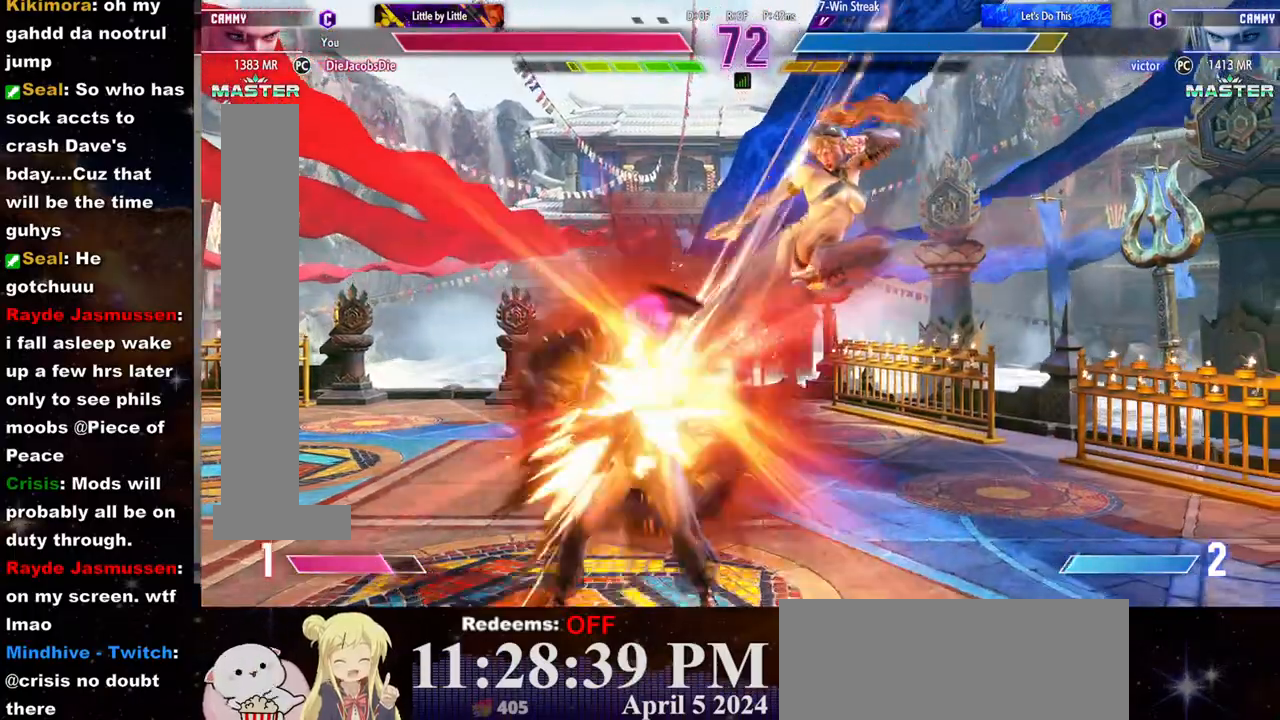
{"buttons": ["TRIANGLE"], "left_stick": "right", "events": [[283, "R2", "up"], [333, "left_stick", "right"], [467, "TRIANGLE", "down"]]}
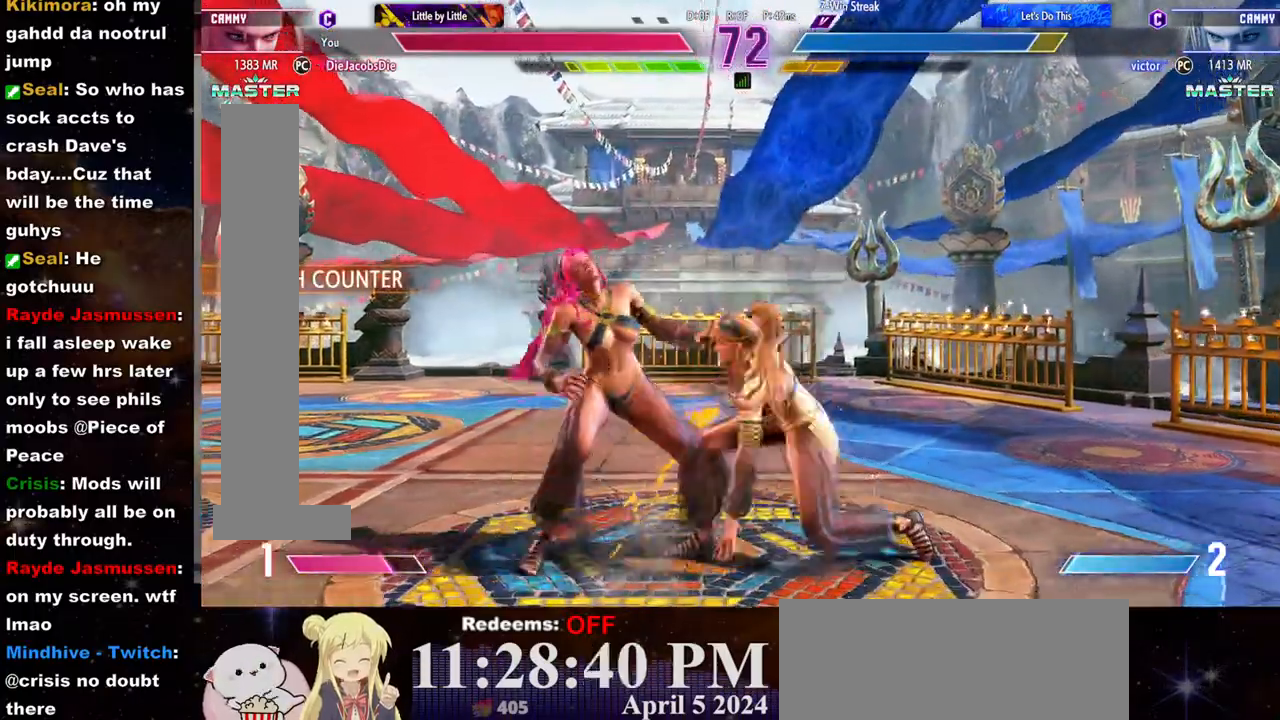
{"buttons": [], "left_stick": "down", "events": [[83, "TRIANGLE", "up"], [150, "R2", "down"], [350, "R2", "up"], [350, "left_stick", "center"], [400, "left_stick", "down"]]}
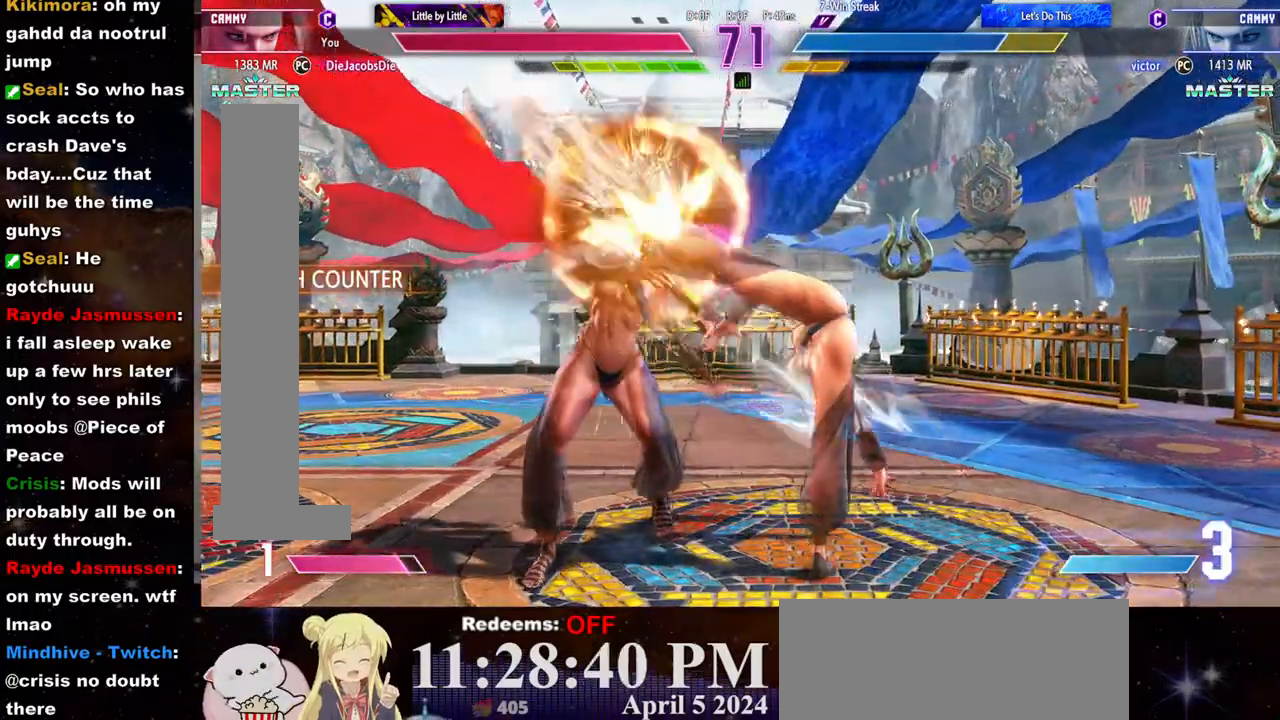
{"buttons": [], "left_stick": "center", "events": [[67, "R1", "down"], [67, "left_stick", "center"], [150, "R1", "up"]]}